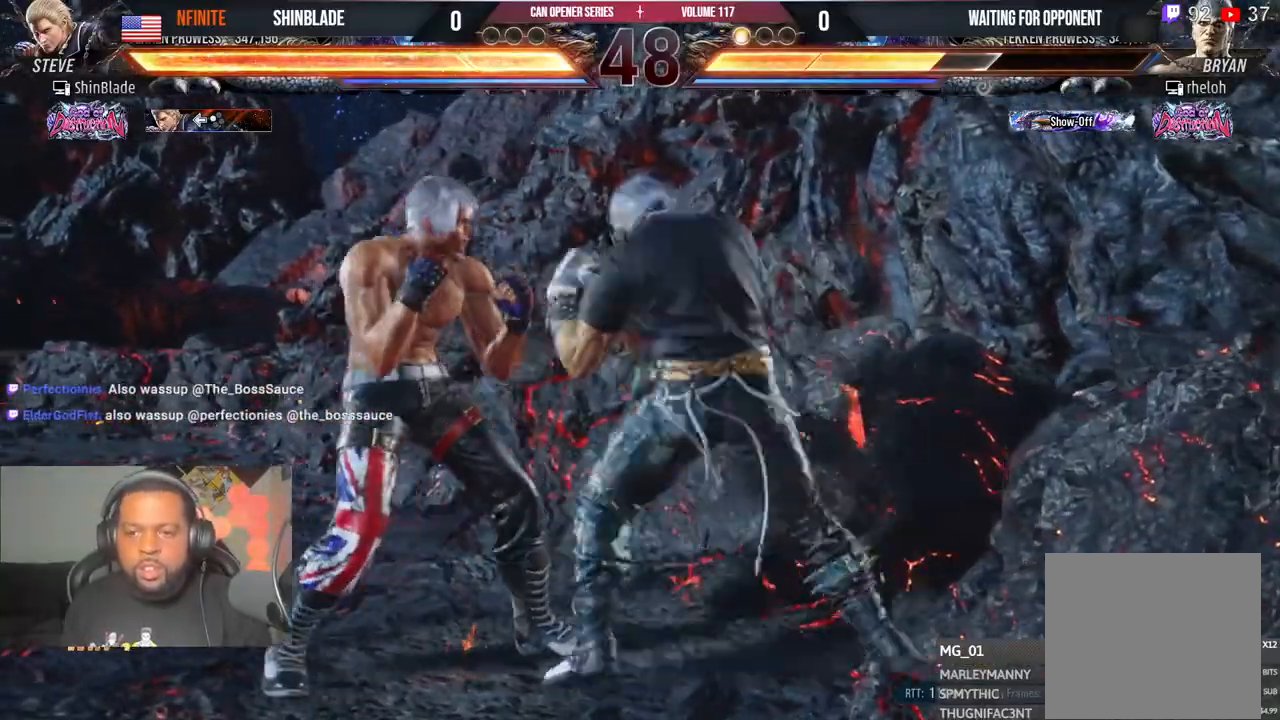
Gameplay with a controller (PlayStation layout); each line is a JSON object with the inputs held at the frame after it (dt_ms = milliseconds from this image to that frame). "events" lists button and stick changes between this image and that frame as [ms after this image, input, new state], when the widget could be followed in between. Not read: L1 R1.
{"dt_ms": 500, "buttons": ["SQUARE", "DPAD_LEFT"], "left_stick": "center", "right_stick": "center", "events": [[417, "SQUARE", "down"]]}
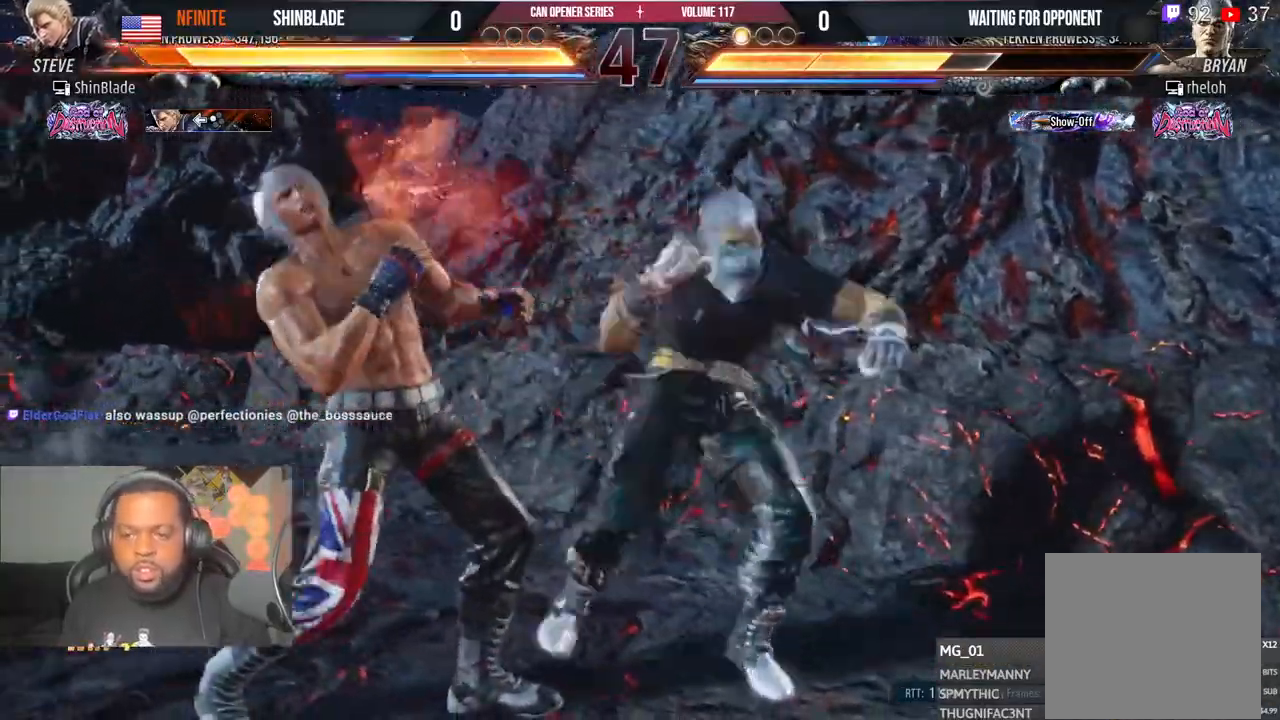
{"dt_ms": 500, "buttons": [], "left_stick": "center", "right_stick": "center", "events": [[83, "DPAD_LEFT", "up"], [100, "SQUARE", "up"], [200, "CIRCLE", "down"], [367, "DPAD_LEFT", "down"], [467, "CIRCLE", "up"], [467, "DPAD_LEFT", "up"]]}
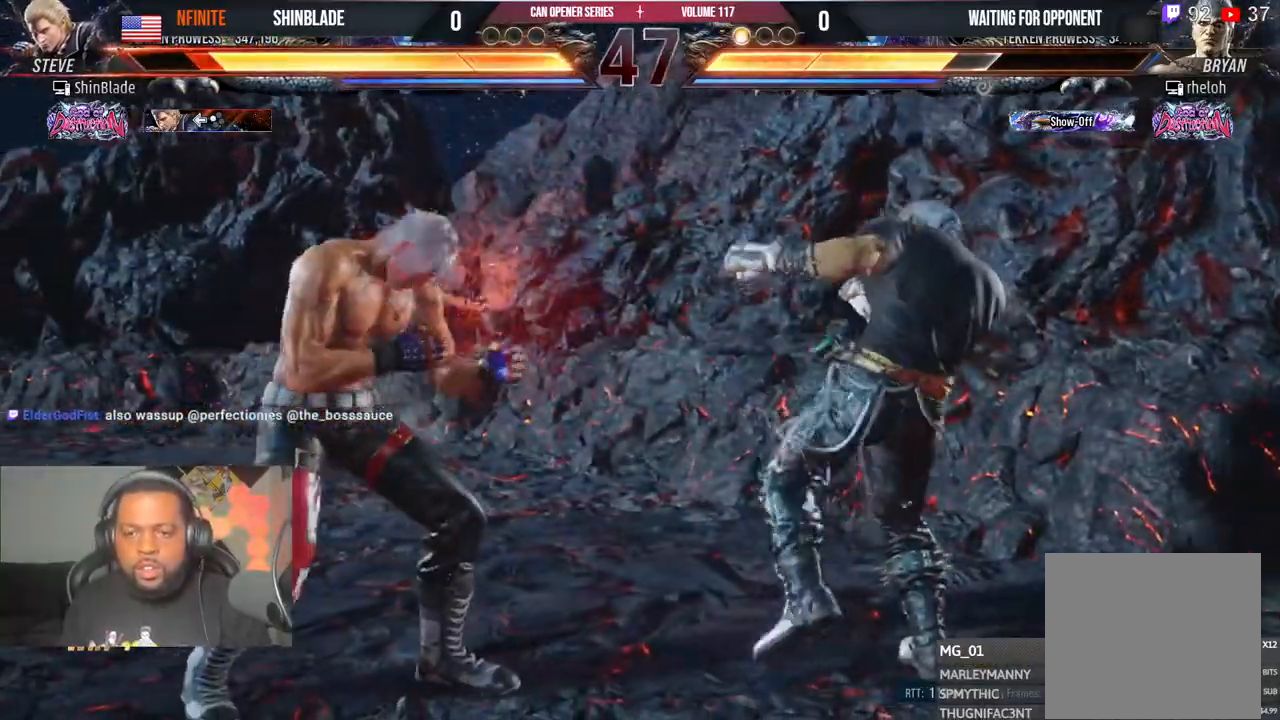
{"dt_ms": 500, "buttons": ["SQUARE"], "left_stick": "center", "right_stick": "center", "events": [[117, "SQUARE", "down"], [217, "TRIANGLE", "down"], [233, "SQUARE", "up"], [317, "SQUARE", "down"], [333, "TRIANGLE", "up"], [400, "TRIANGLE", "down"], [417, "SQUARE", "up"], [483, "SQUARE", "down"], [500, "TRIANGLE", "up"]]}
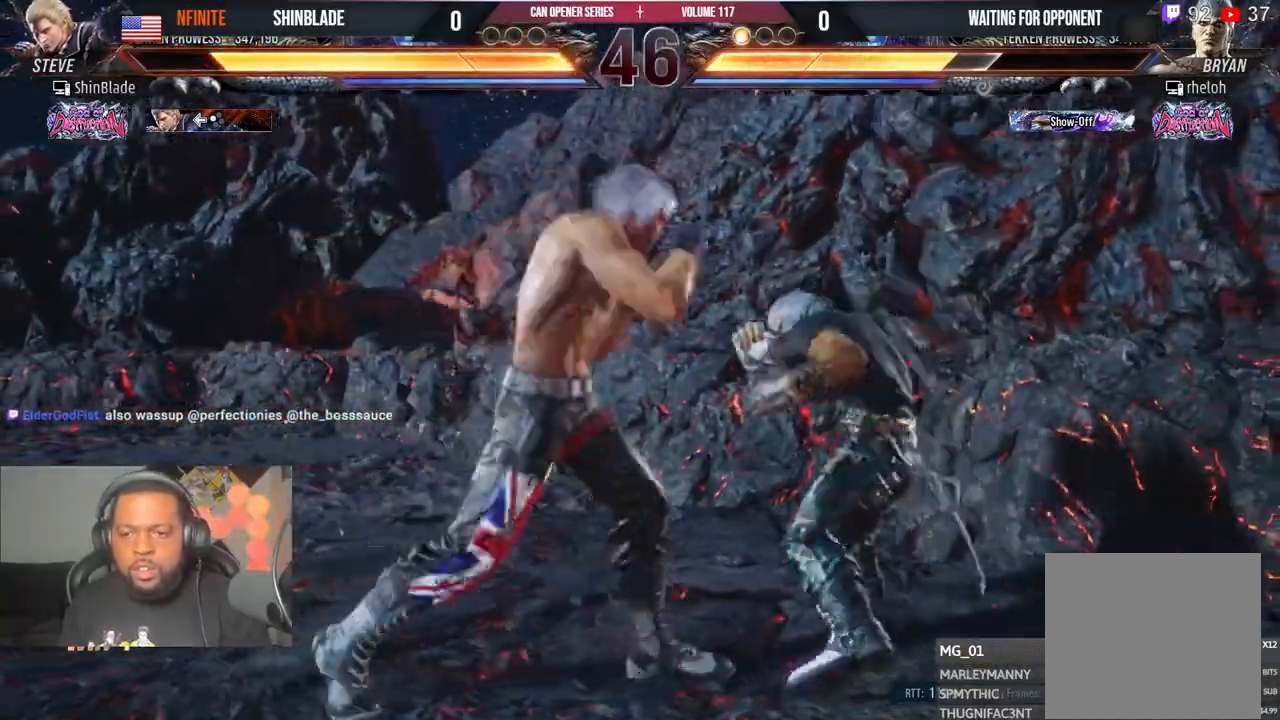
{"dt_ms": 500, "buttons": ["CROSS", "DPAD_RIGHT"], "left_stick": "center", "right_stick": "center", "events": [[17, "TRIANGLE", "down"], [100, "SQUARE", "up"], [117, "DPAD_RIGHT", "down"], [217, "TRIANGLE", "up"], [233, "CROSS", "down"]]}
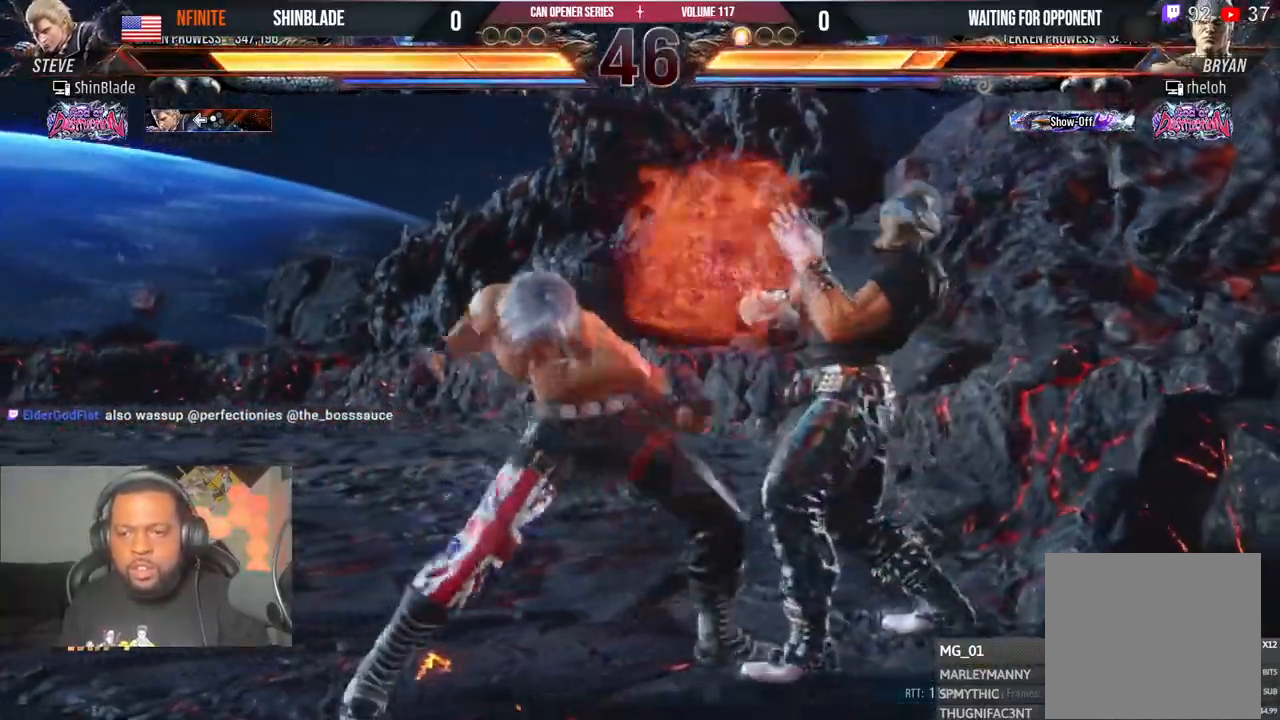
{"dt_ms": 500, "buttons": ["DPAD_DOWN", "DPAD_LEFT"], "left_stick": "center", "right_stick": "center", "events": [[100, "DPAD_RIGHT", "up"], [117, "CROSS", "up"], [133, "DPAD_DOWN", "down"], [133, "DPAD_LEFT", "down"]]}
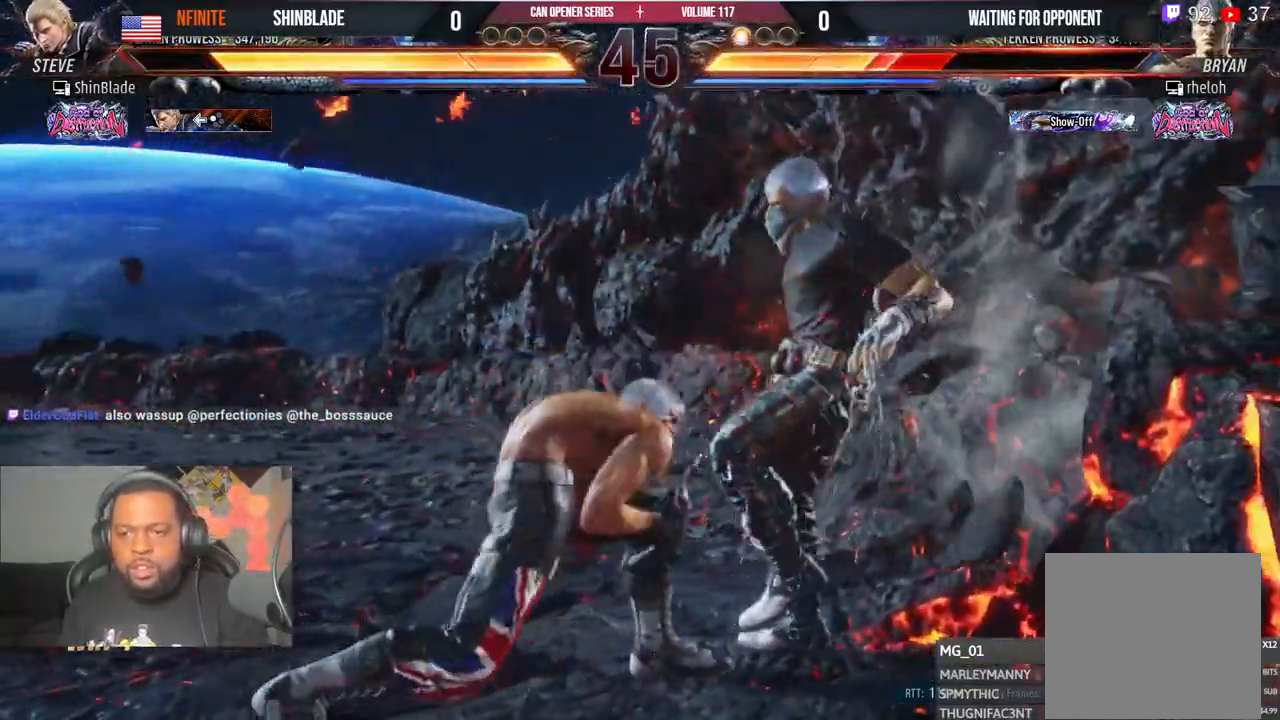
{"dt_ms": 500, "buttons": ["SQUARE", "R2"], "left_stick": "center", "right_stick": "center", "events": [[50, "DPAD_LEFT", "up"], [67, "DPAD_DOWN", "up"], [100, "CROSS", "down"], [450, "CROSS", "up"], [450, "R2", "down"], [450, "SQUARE", "down"]]}
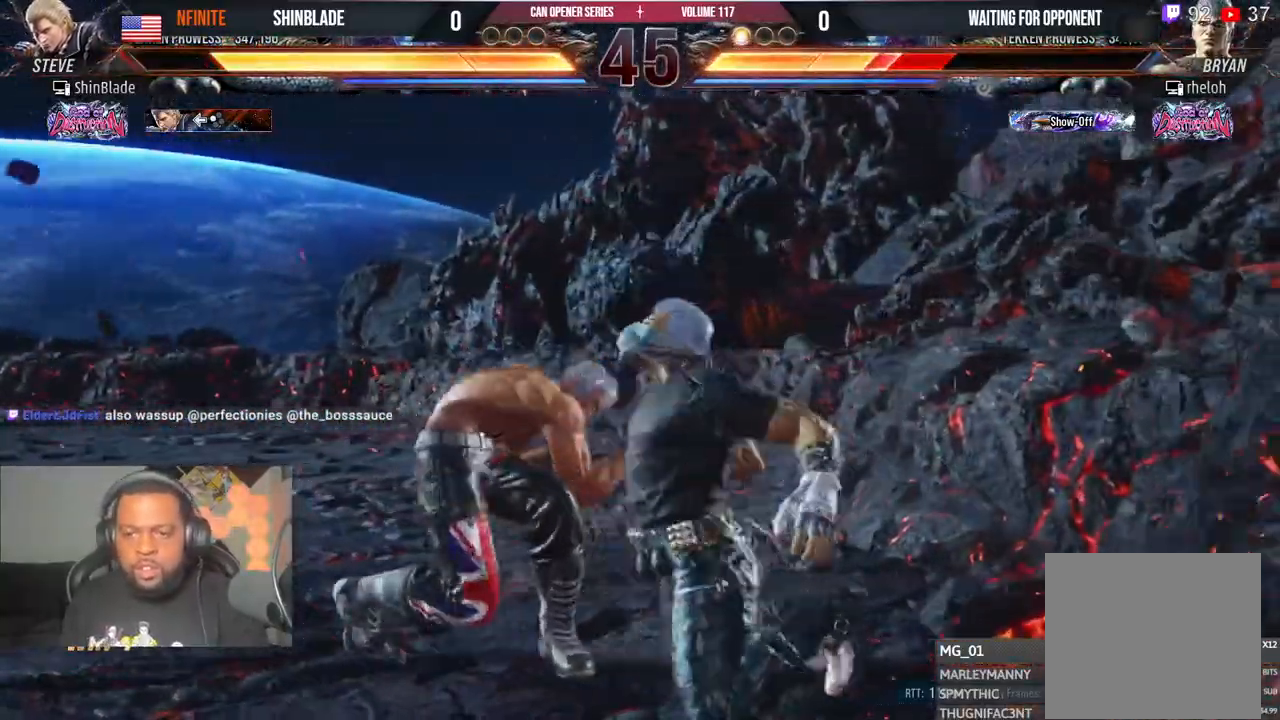
{"dt_ms": 500, "buttons": ["TRIANGLE"], "left_stick": "center", "right_stick": "center", "events": [[67, "R2", "up"], [67, "SQUARE", "up"], [117, "SQUARE", "down"], [200, "SQUARE", "up"], [250, "SQUARE", "down"], [333, "SQUARE", "up"], [383, "SQUARE", "down"], [417, "TRIANGLE", "down"], [467, "SQUARE", "up"]]}
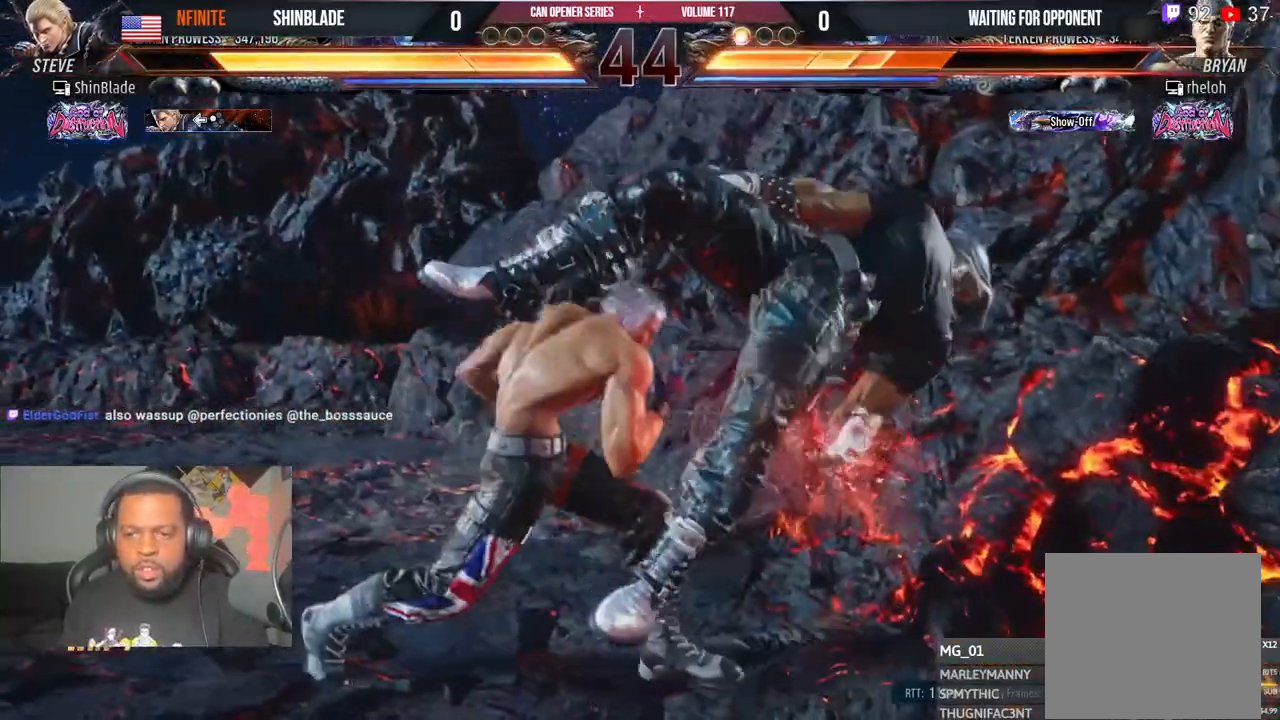
{"dt_ms": 500, "buttons": ["DPAD_UP"], "left_stick": "center", "right_stick": "center"}
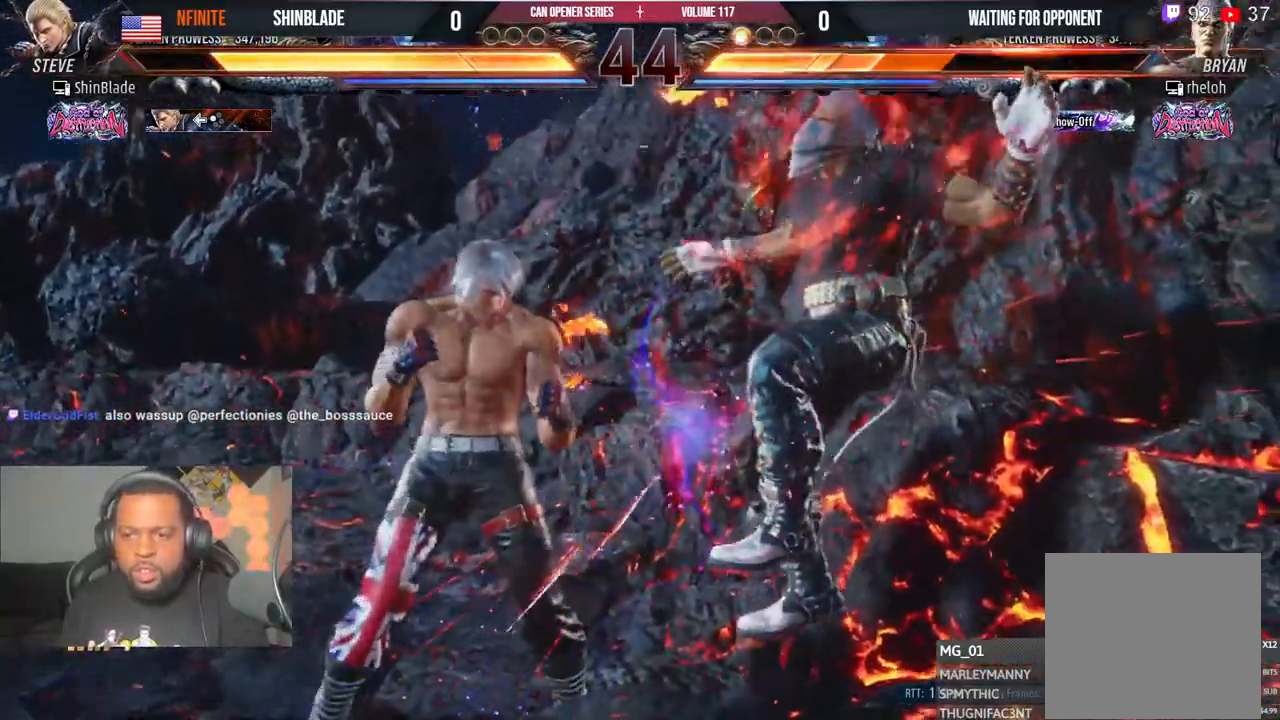
{"dt_ms": 500, "buttons": ["TRIANGLE", "DPAD_DOWN"], "left_stick": "center", "right_stick": "center"}
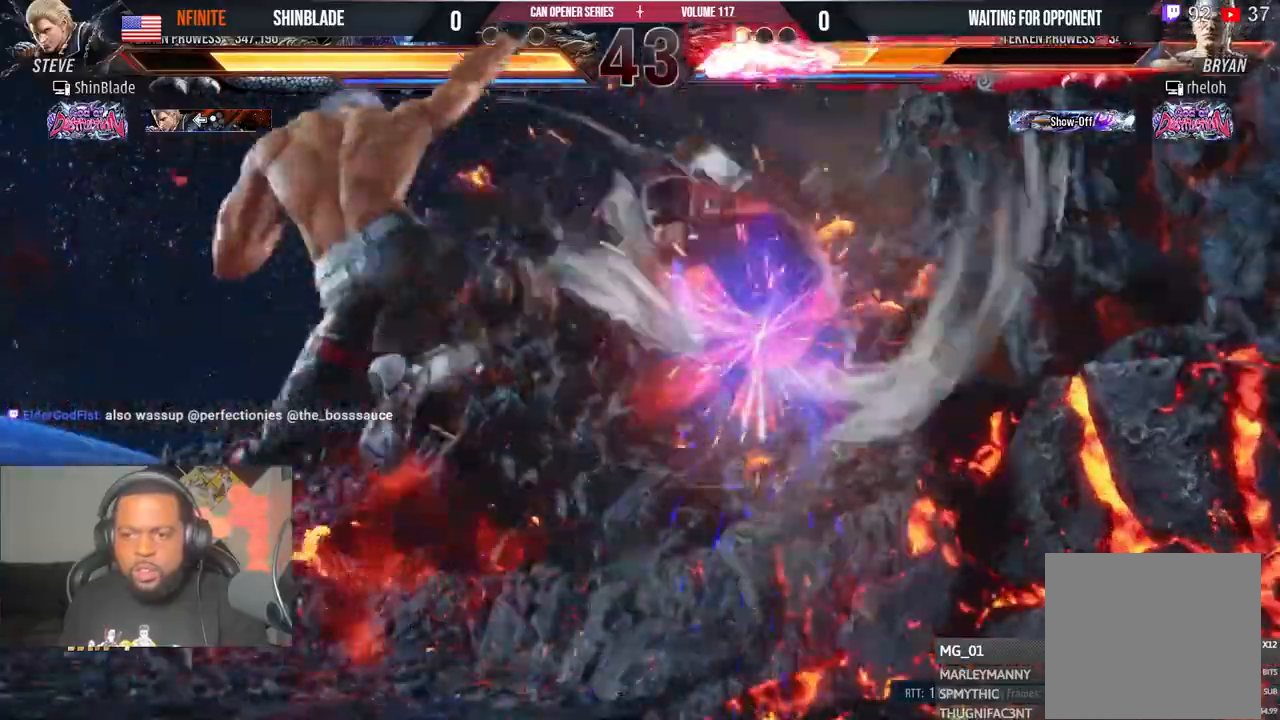
{"dt_ms": 500, "buttons": [], "left_stick": "center", "right_stick": "center"}
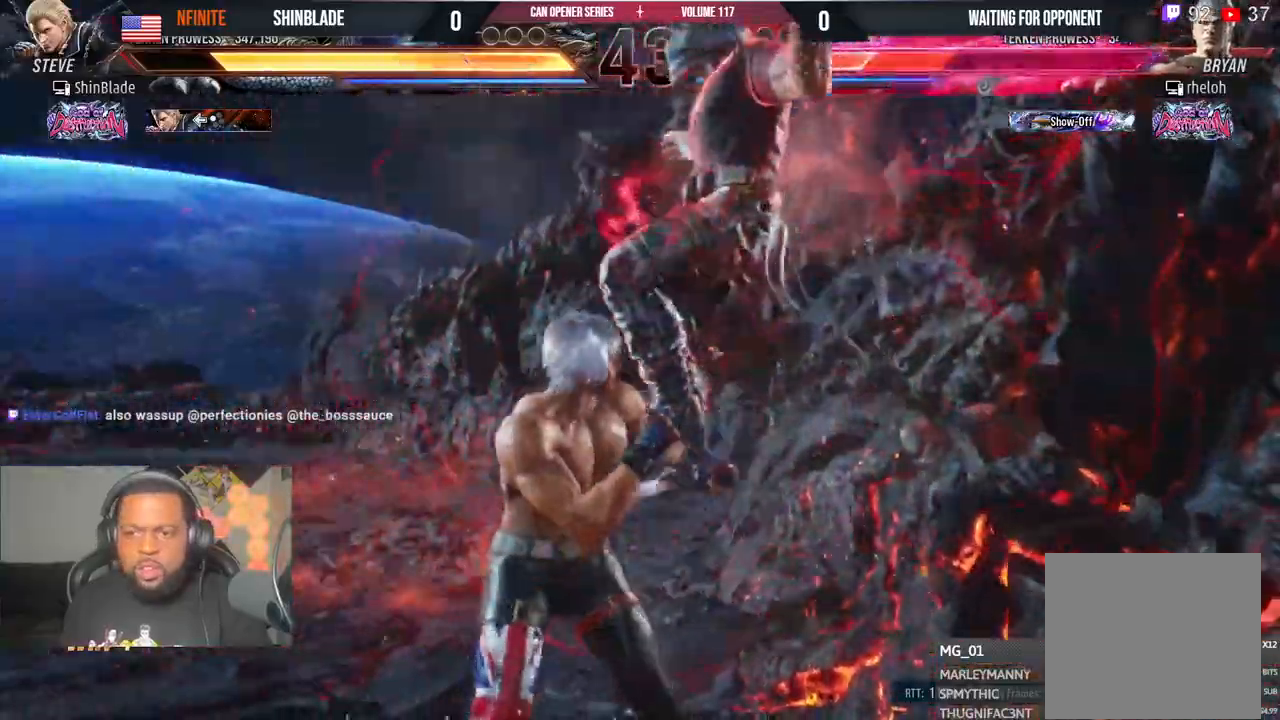
{"dt_ms": 500, "buttons": ["DPAD_LEFT"], "left_stick": "center", "right_stick": "center", "events": [[50, "TRIANGLE", "down"], [150, "SQUARE", "down"], [150, "TRIANGLE", "up"], [217, "SQUARE", "up"], [250, "DPAD_LEFT", "down"]]}
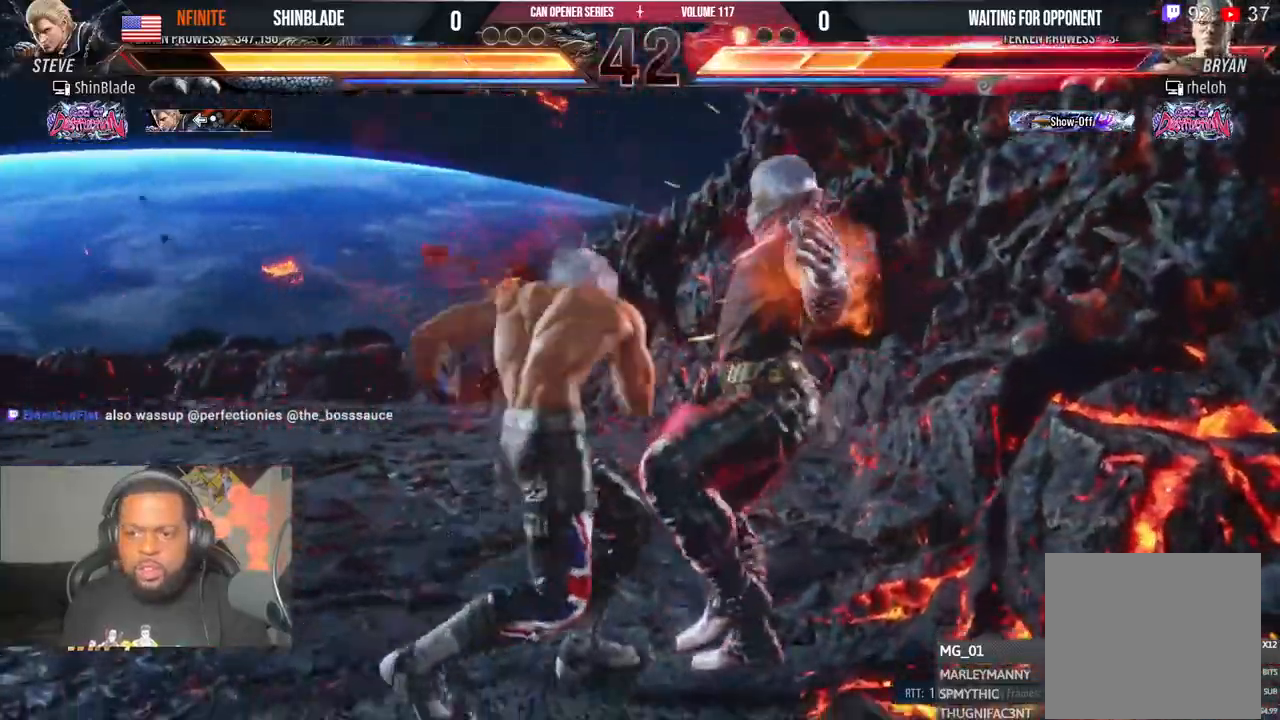
{"dt_ms": 500, "buttons": [], "left_stick": "center", "right_stick": "center"}
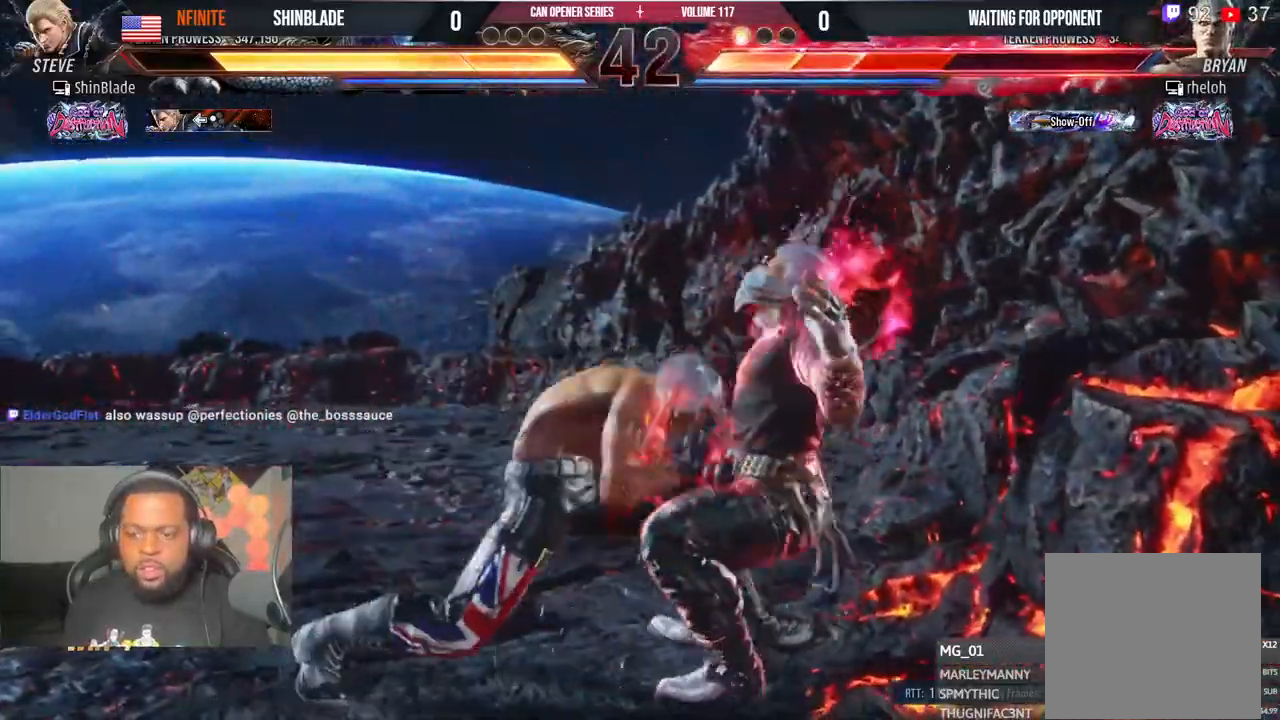
{"dt_ms": 500, "buttons": ["SQUARE", "TRIANGLE"], "left_stick": "center", "right_stick": "center", "events": [[17, "SQUARE", "down"], [17, "TRIANGLE", "down"], [83, "SQUARE", "up"], [83, "TRIANGLE", "up"], [150, "SQUARE", "down"], [183, "TRIANGLE", "down"], [250, "SQUARE", "up"], [300, "SQUARE", "down"], [333, "SQUARE", "up"], [333, "TRIANGLE", "up"], [400, "SQUARE", "down"], [400, "TRIANGLE", "down"], [433, "SQUARE", "up"], [433, "TRIANGLE", "up"], [483, "SQUARE", "down"], [483, "TRIANGLE", "down"]]}
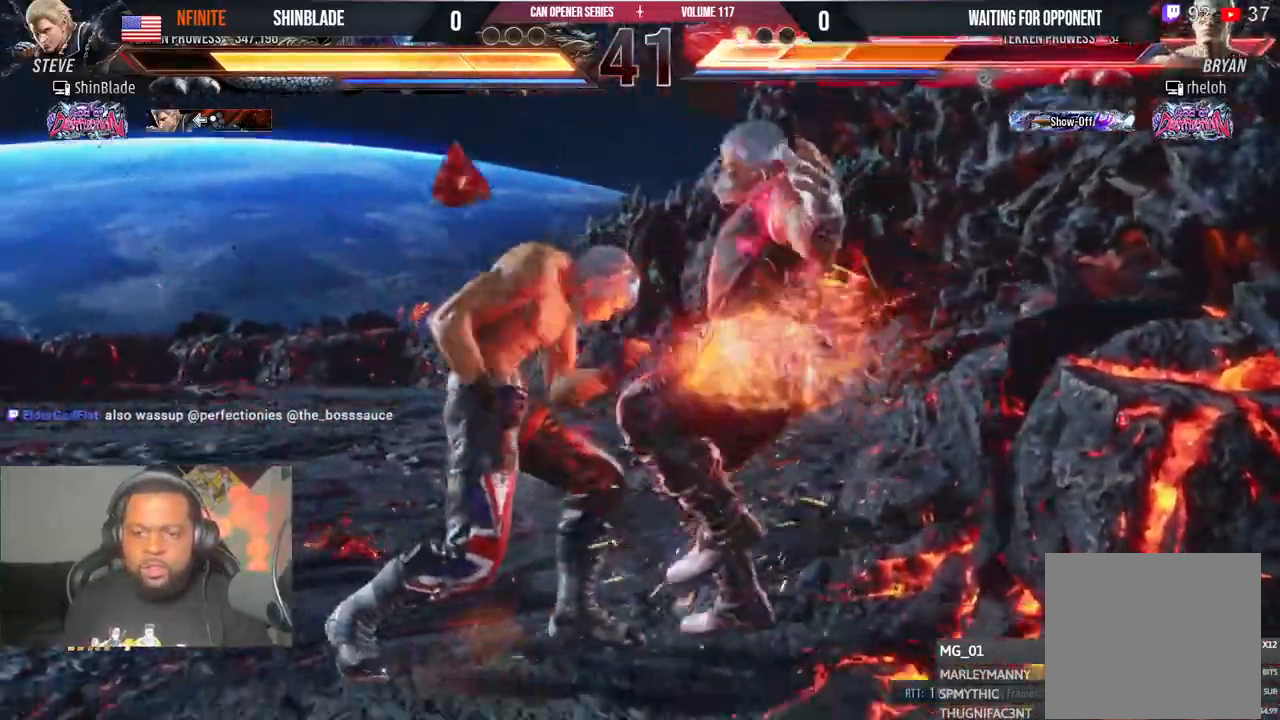
{"dt_ms": 1000, "buttons": ["CROSS", "CIRCLE"], "left_stick": "center", "right_stick": "center"}
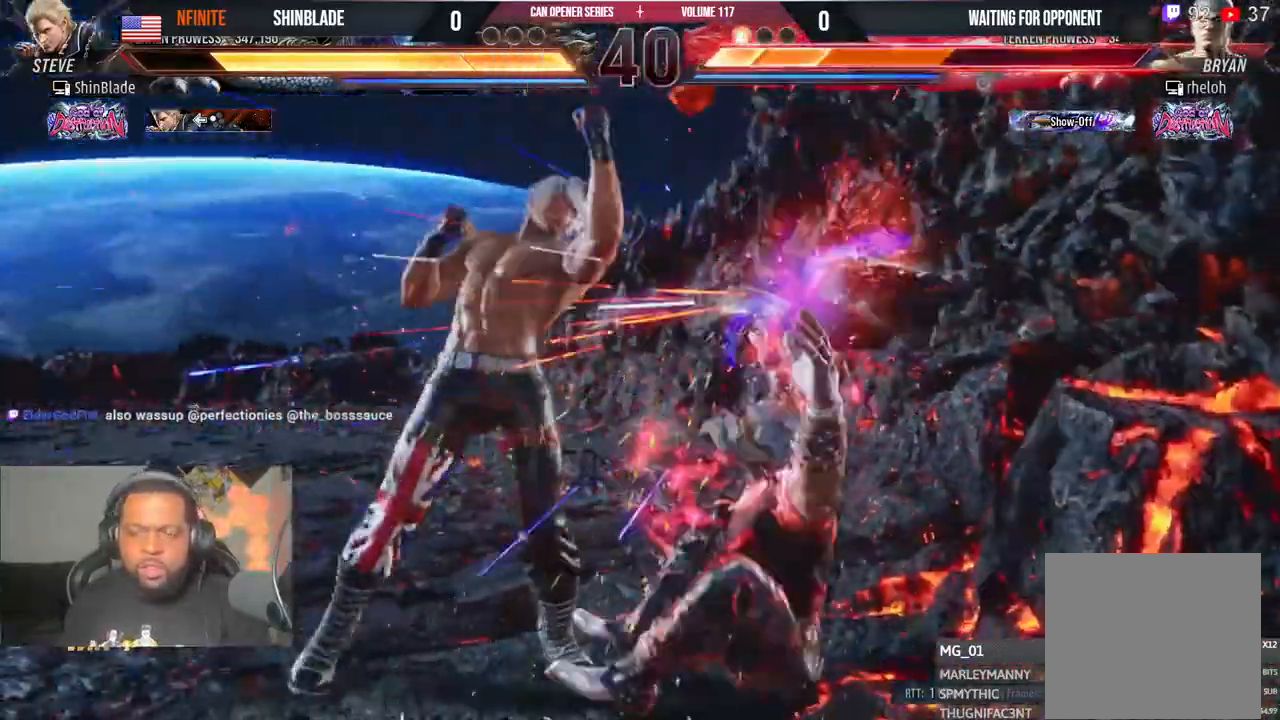
{"dt_ms": 500, "buttons": ["SQUARE", "DPAD_LEFT"], "left_stick": "center", "right_stick": "center"}
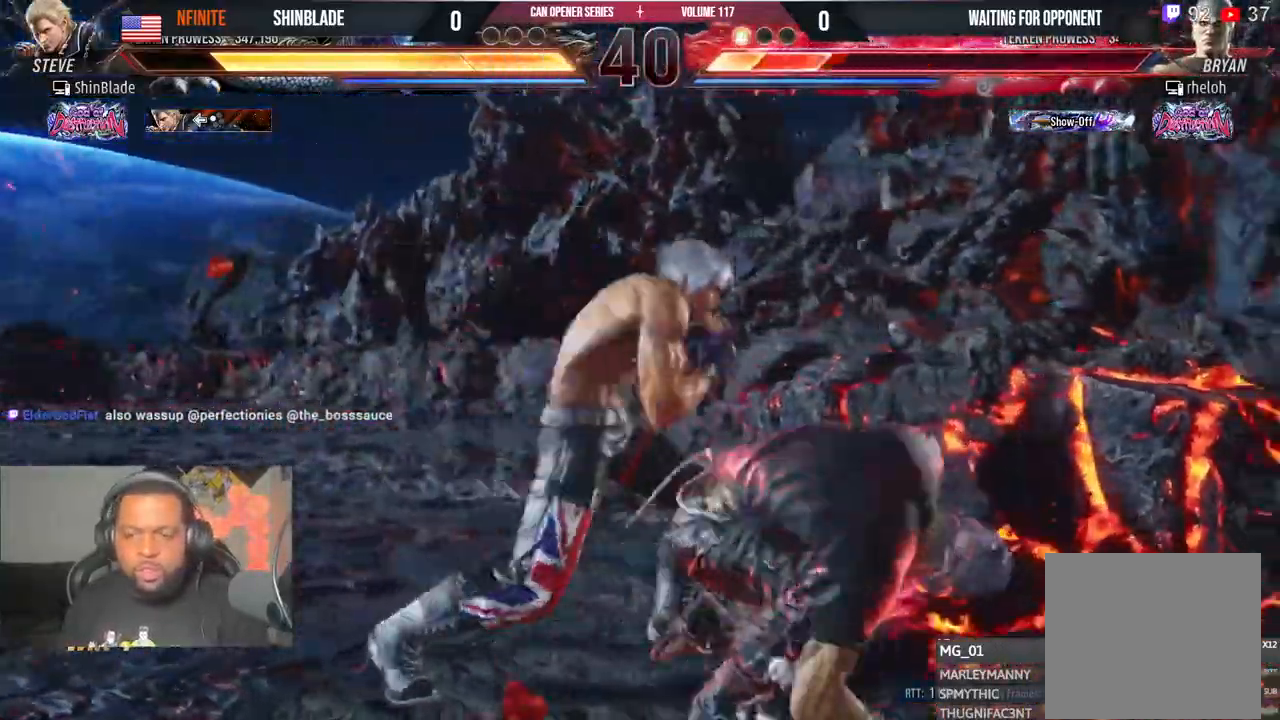
{"dt_ms": 500, "buttons": ["DPAD_LEFT"], "left_stick": "center", "right_stick": "center"}
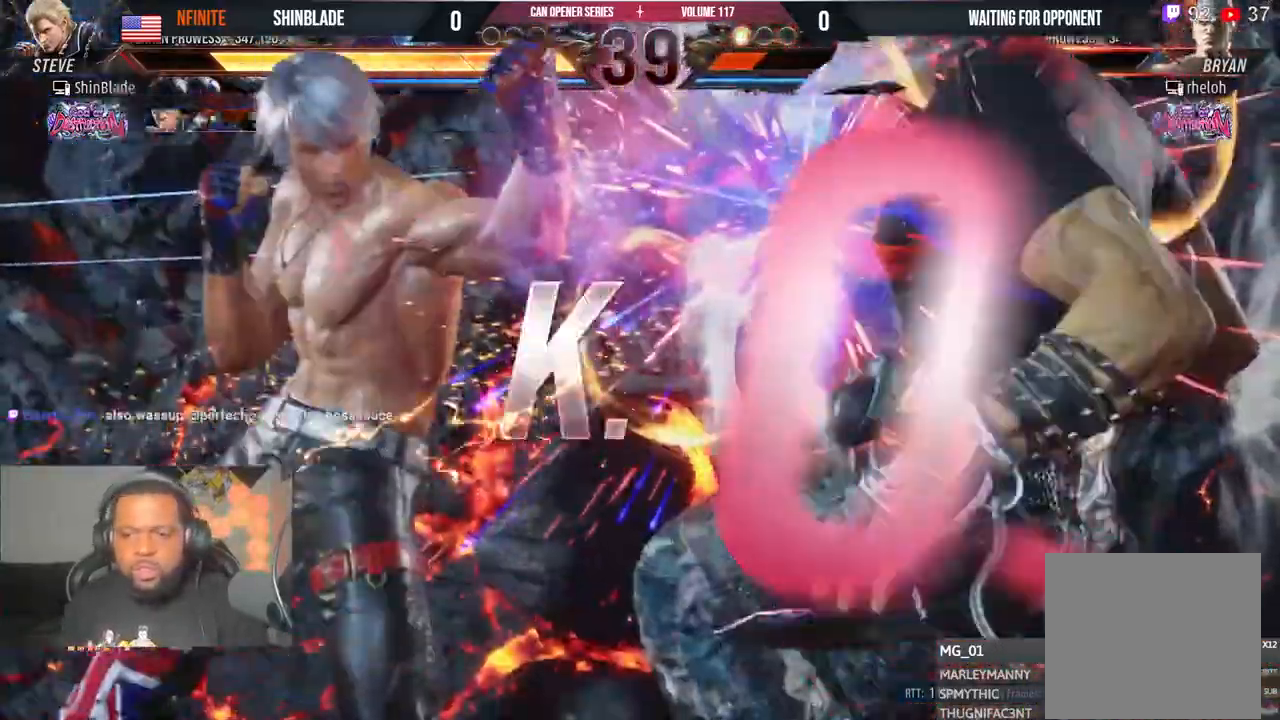
{"dt_ms": 500, "buttons": [], "left_stick": "center", "right_stick": "center", "events": [[183, "DPAD_LEFT", "up"], [200, "CIRCLE", "down"], [283, "CIRCLE", "up"]]}
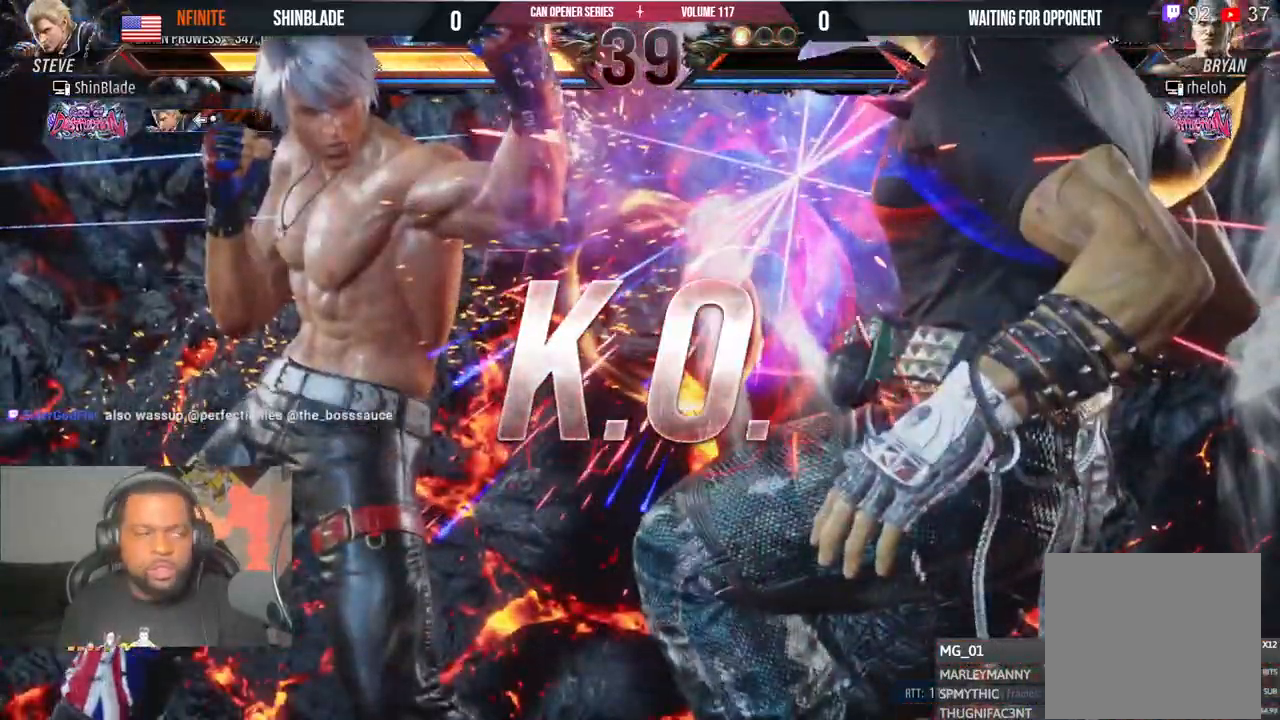
{"dt_ms": 500, "buttons": [], "left_stick": "center", "right_stick": "center", "events": []}
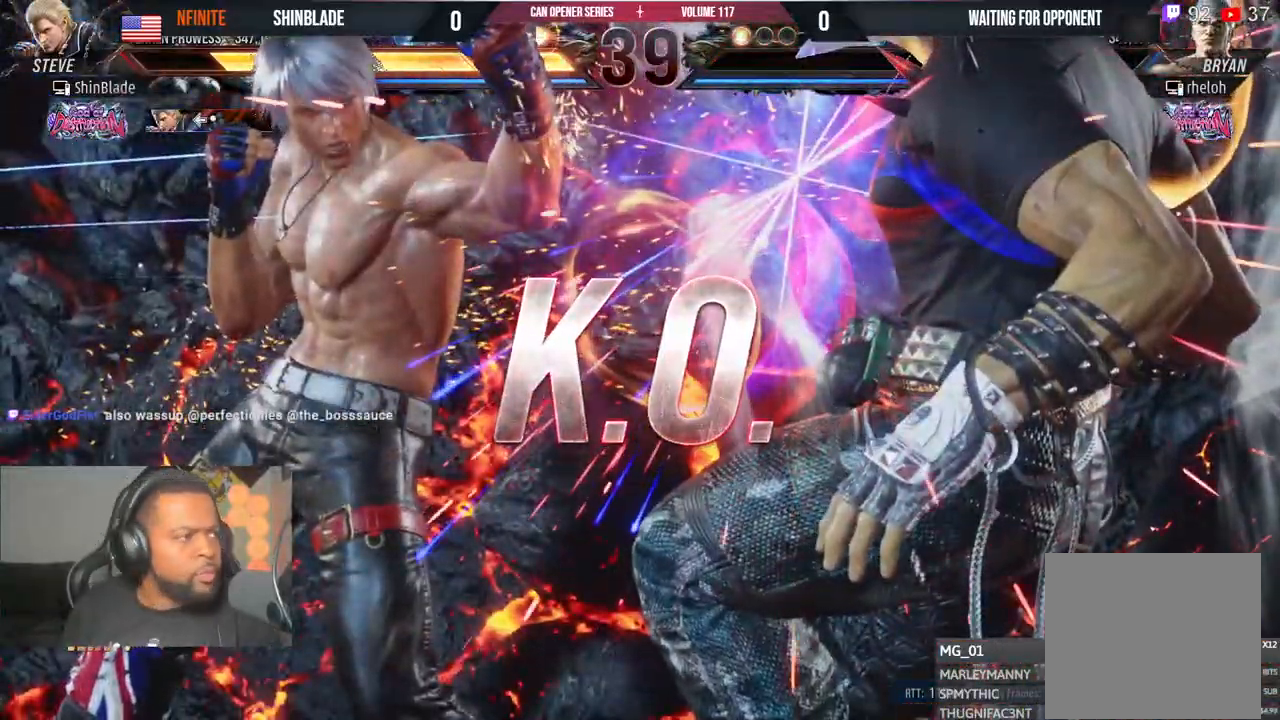
{"dt_ms": 500, "buttons": [], "left_stick": "center", "right_stick": "center", "events": []}
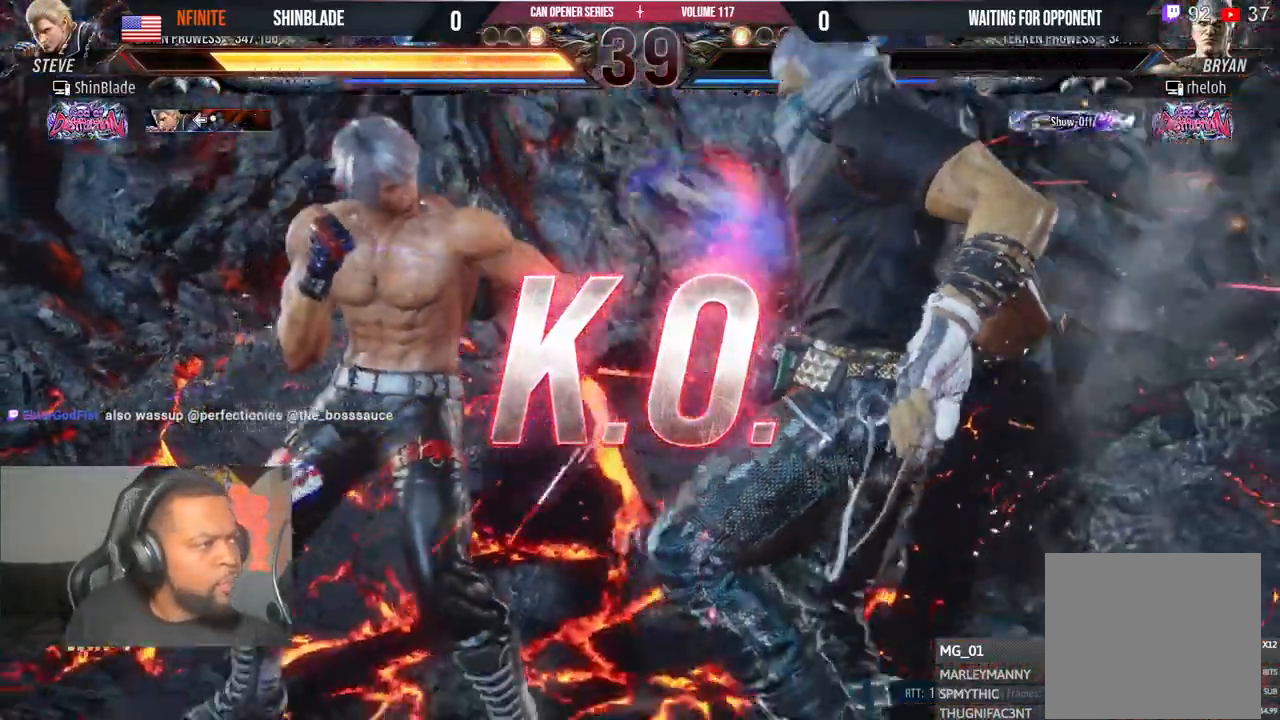
{"dt_ms": 500, "buttons": [], "left_stick": "center", "right_stick": "center", "events": []}
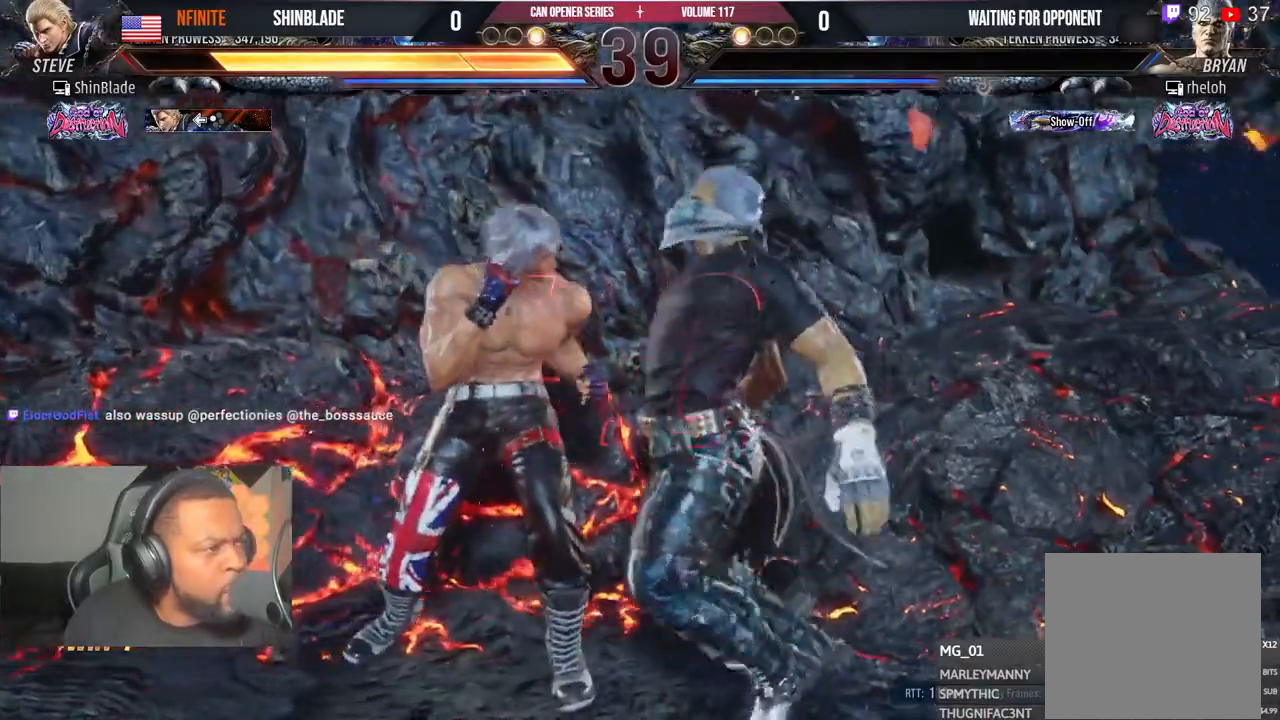
{"dt_ms": 500, "buttons": [], "left_stick": "center", "right_stick": "center", "events": []}
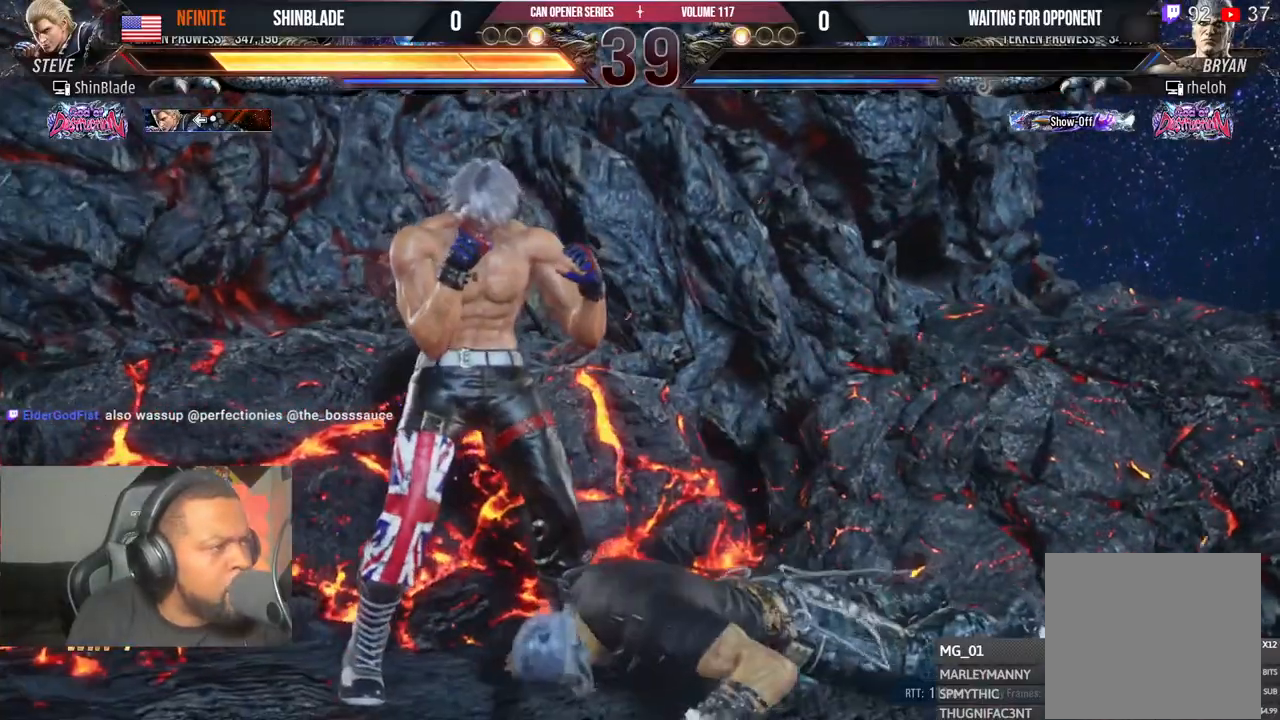
{"dt_ms": 500, "buttons": [], "left_stick": "center", "right_stick": "center", "events": []}
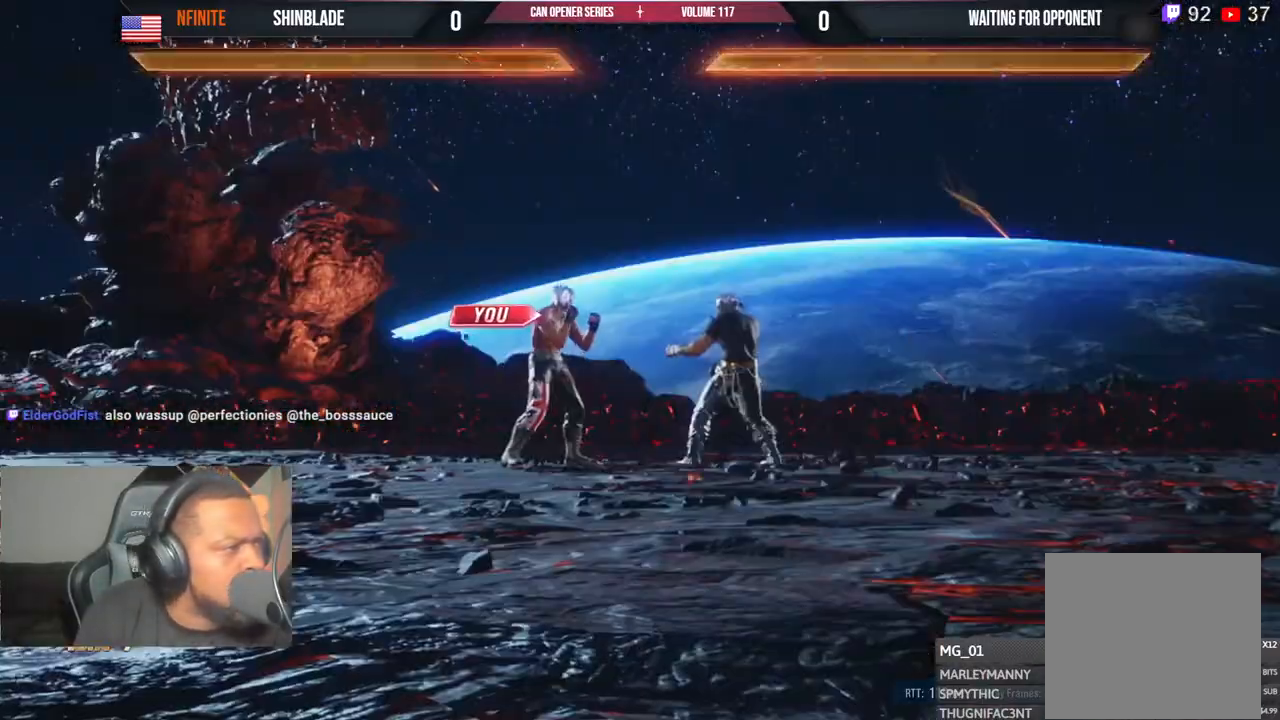
{"dt_ms": 500, "buttons": [], "left_stick": "center", "right_stick": "center", "events": []}
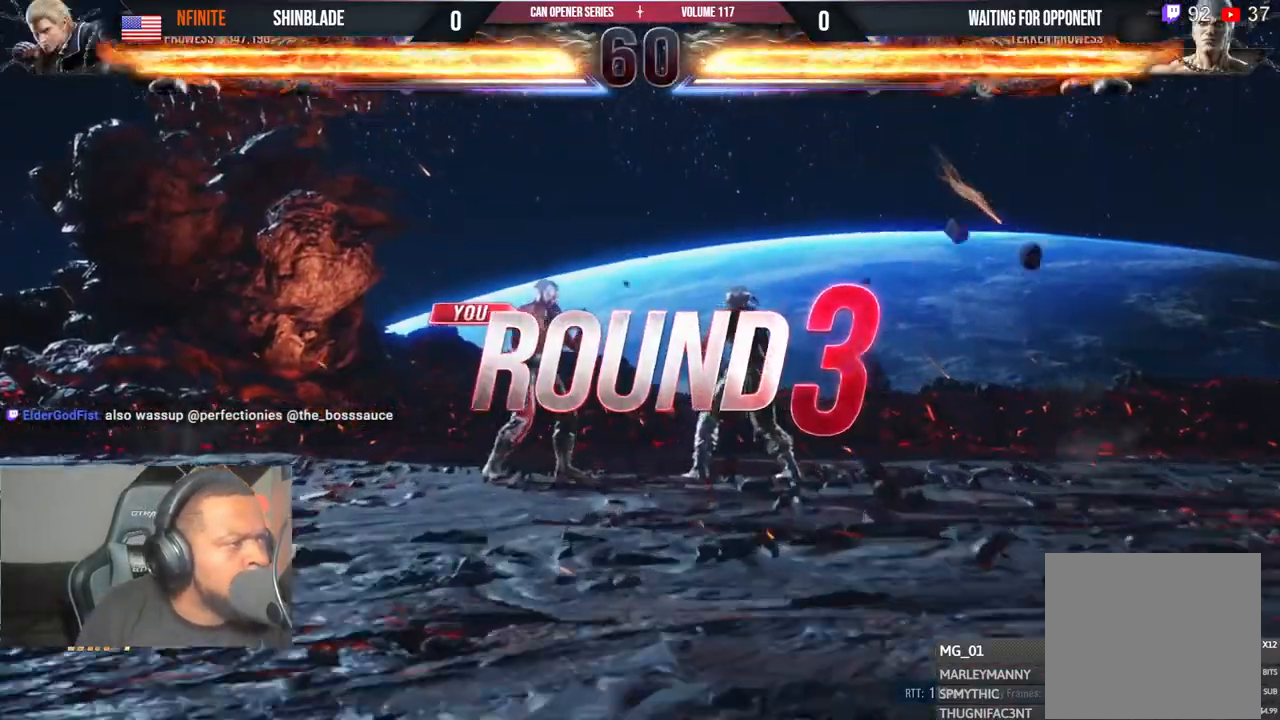
{"dt_ms": 500, "buttons": [], "left_stick": "center", "right_stick": "center", "events": []}
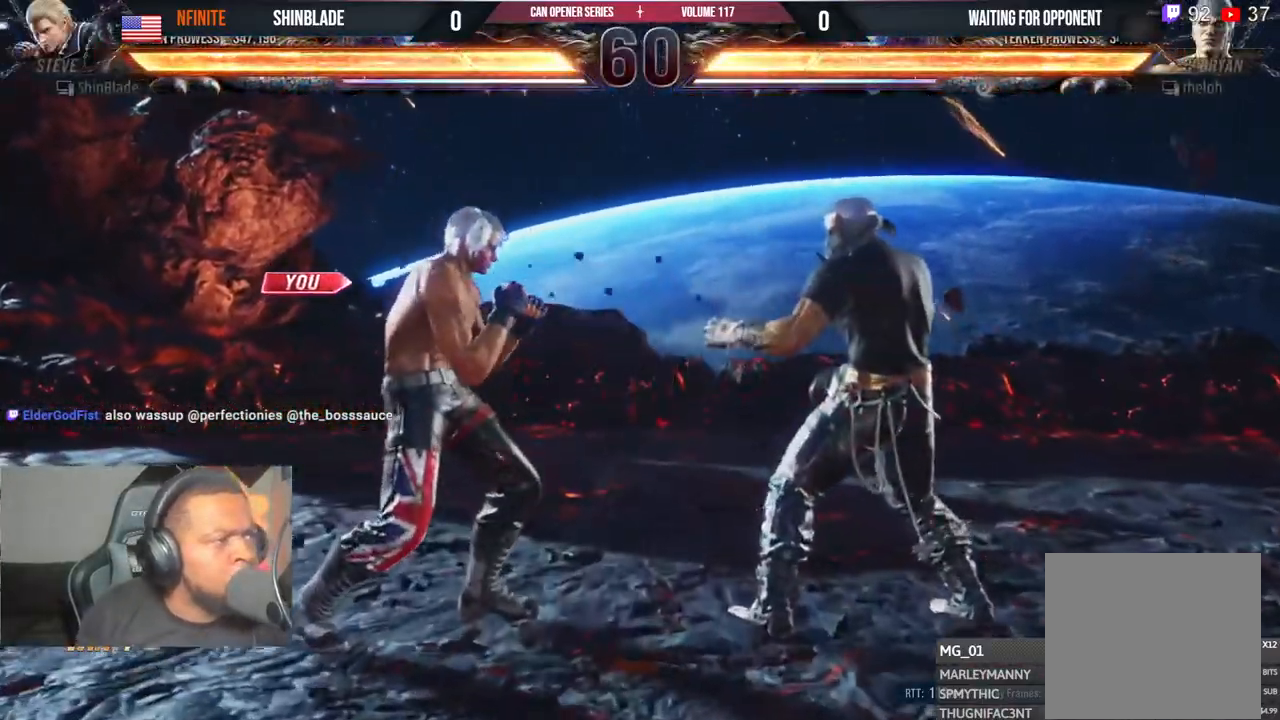
{"dt_ms": 500, "buttons": [], "left_stick": "center", "right_stick": "center", "events": []}
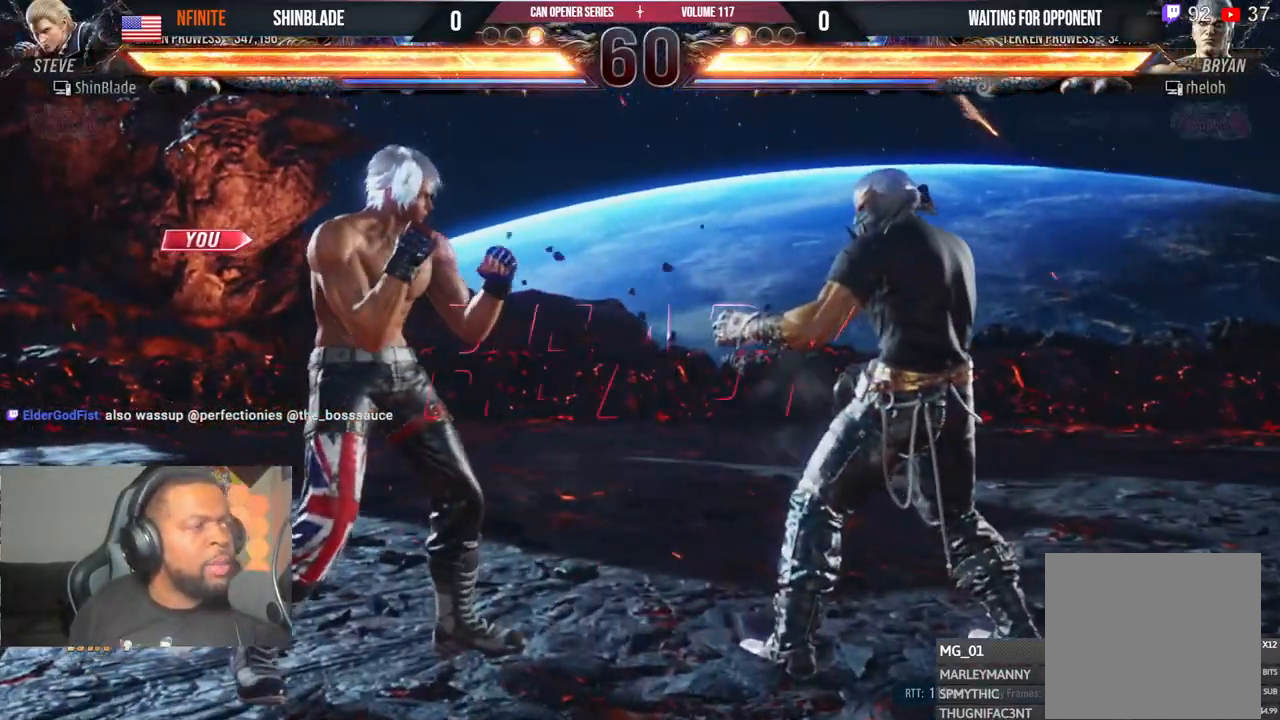
{"dt_ms": 500, "buttons": [], "left_stick": "center", "right_stick": "center", "events": [[383, "DPAD_LEFT", "down"], [500, "DPAD_LEFT", "up"]]}
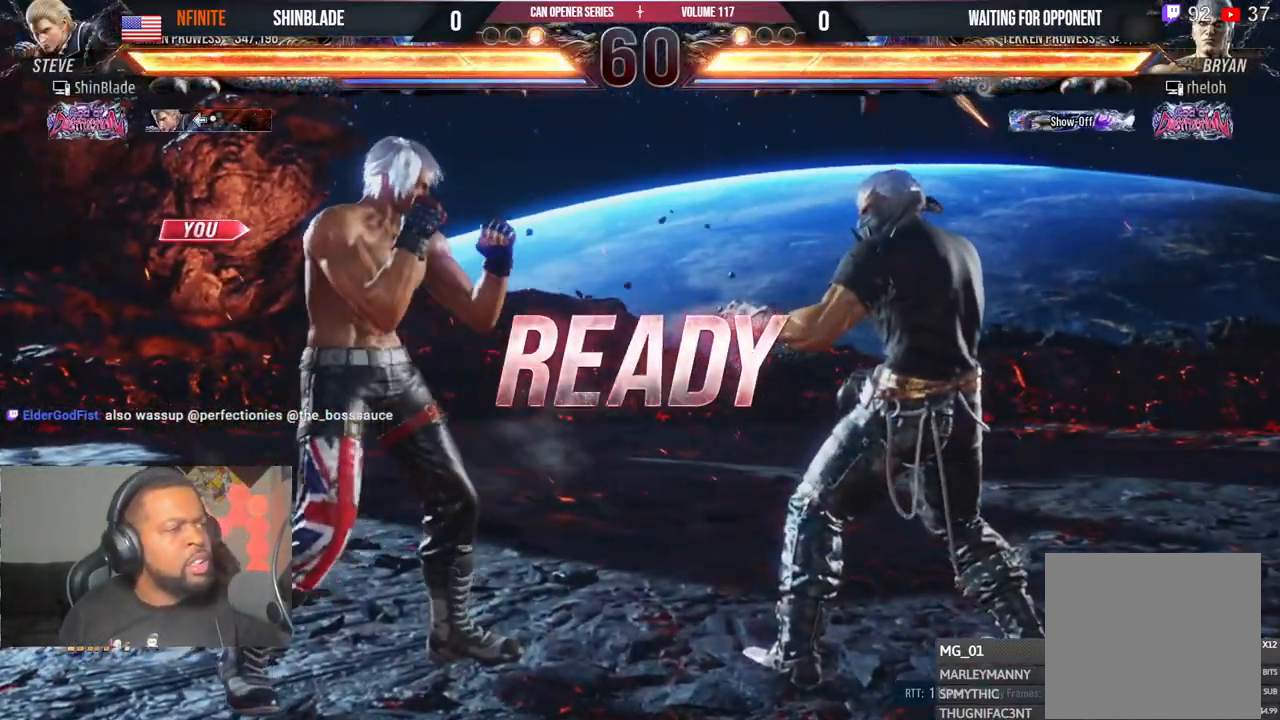
{"dt_ms": 500, "buttons": [], "left_stick": "center", "right_stick": "center", "events": [[83, "DPAD_LEFT", "down"], [217, "DPAD_DOWN", "down"], [283, "DPAD_DOWN", "up"], [417, "DPAD_LEFT", "up"]]}
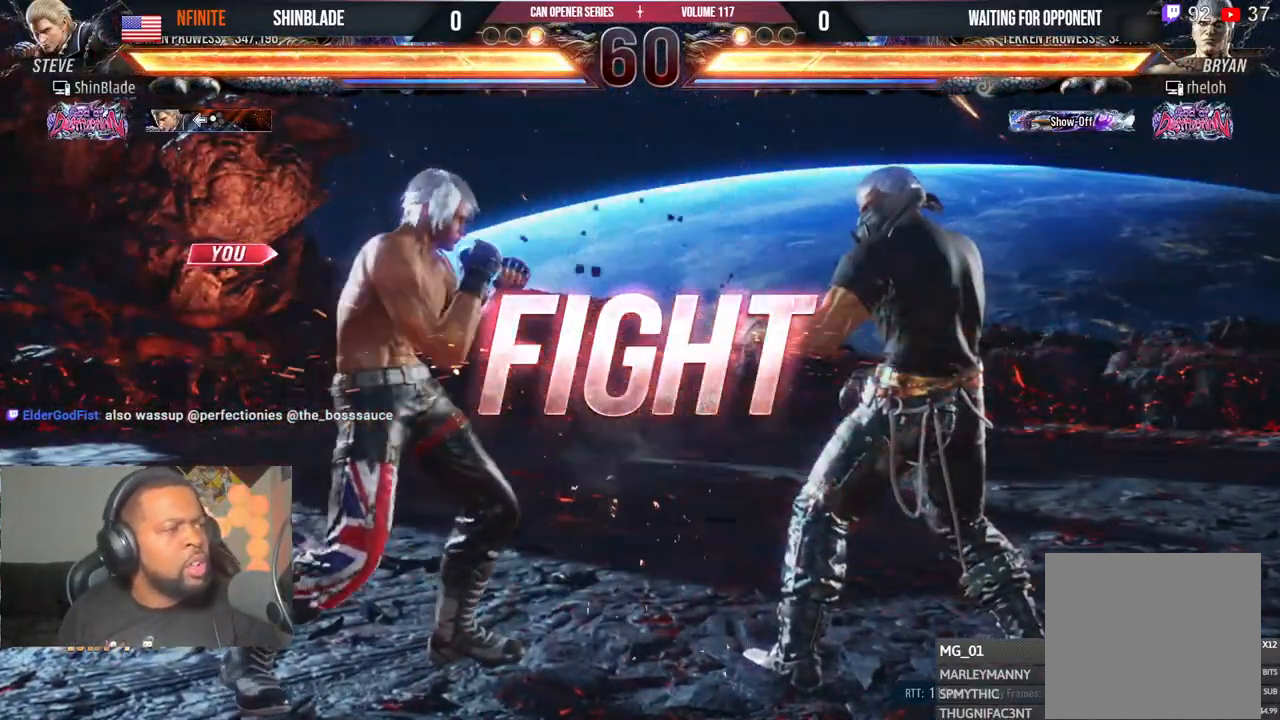
{"dt_ms": 500, "buttons": ["DPAD_LEFT"], "left_stick": "center", "right_stick": "center", "events": [[17, "DPAD_LEFT", "down"], [117, "DPAD_LEFT", "up"], [183, "DPAD_LEFT", "down"], [283, "DPAD_DOWN", "down"], [383, "DPAD_DOWN", "up"], [417, "DPAD_LEFT", "up"], [467, "DPAD_LEFT", "down"]]}
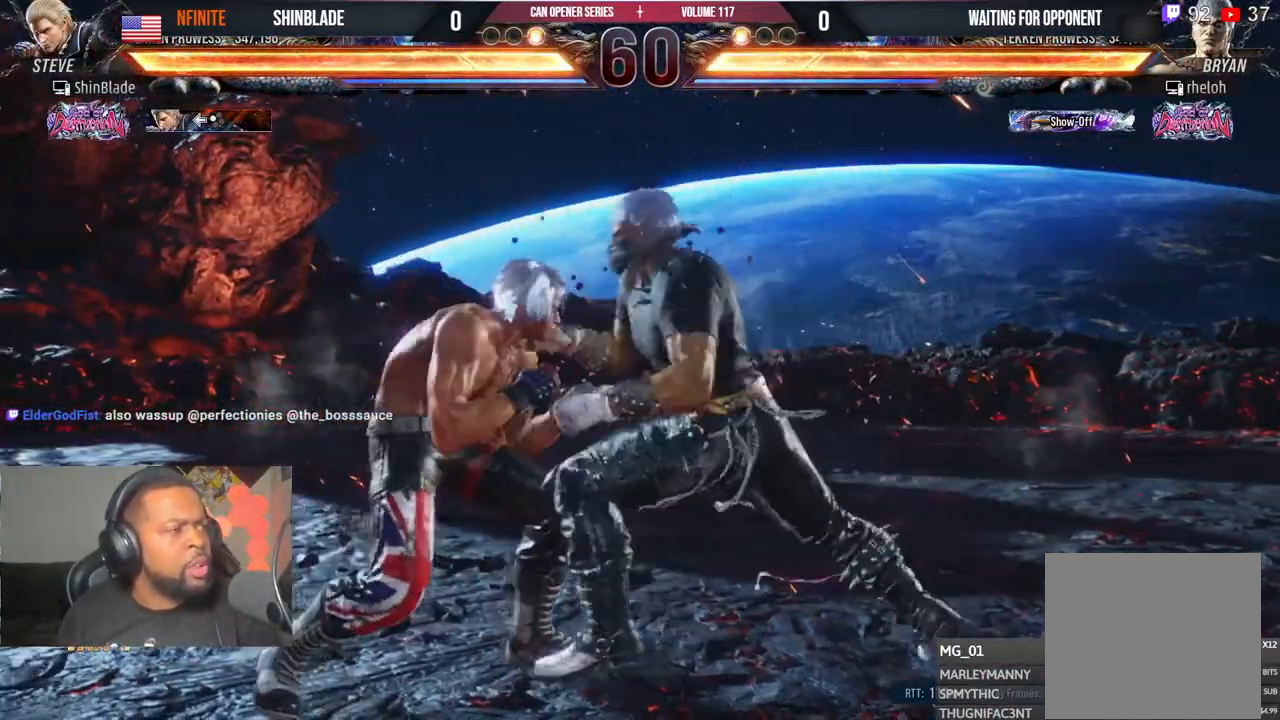
{"dt_ms": 500, "buttons": ["DPAD_DOWN", "DPAD_LEFT"], "left_stick": "center", "right_stick": "center", "events": [[117, "DPAD_DOWN", "down"], [200, "DPAD_DOWN", "up"], [250, "DPAD_LEFT", "up"], [317, "DPAD_LEFT", "down"], [467, "DPAD_DOWN", "down"]]}